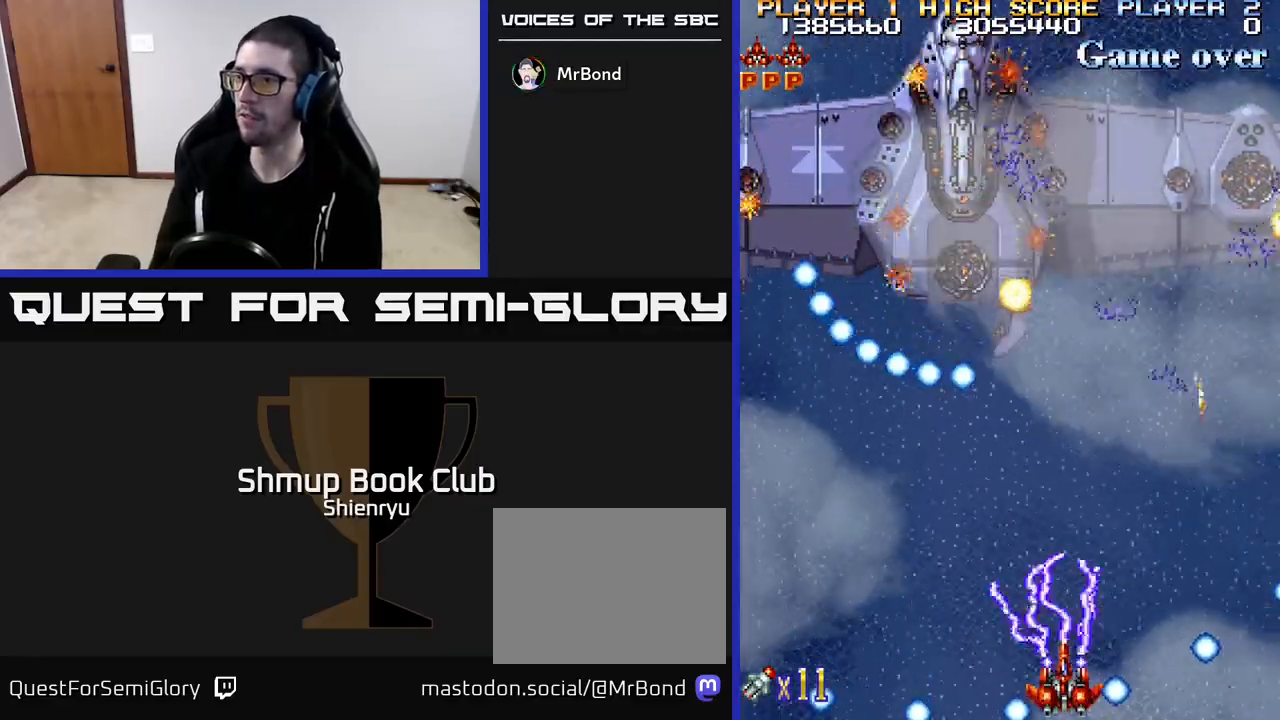
Gameplay with a controller (Xbox layout); each line is a JSON object with the inputs held at the frame after it. "events" lists button and stick changes between this image and that frame as [ms after this image, input, new state], when the widget could be followed in between. Not read: right_stick.
{"buttons": ["R2", "DPAD_RIGHT"], "left_stick": "center", "events": [[200, "DPAD_RIGHT", "down"]]}
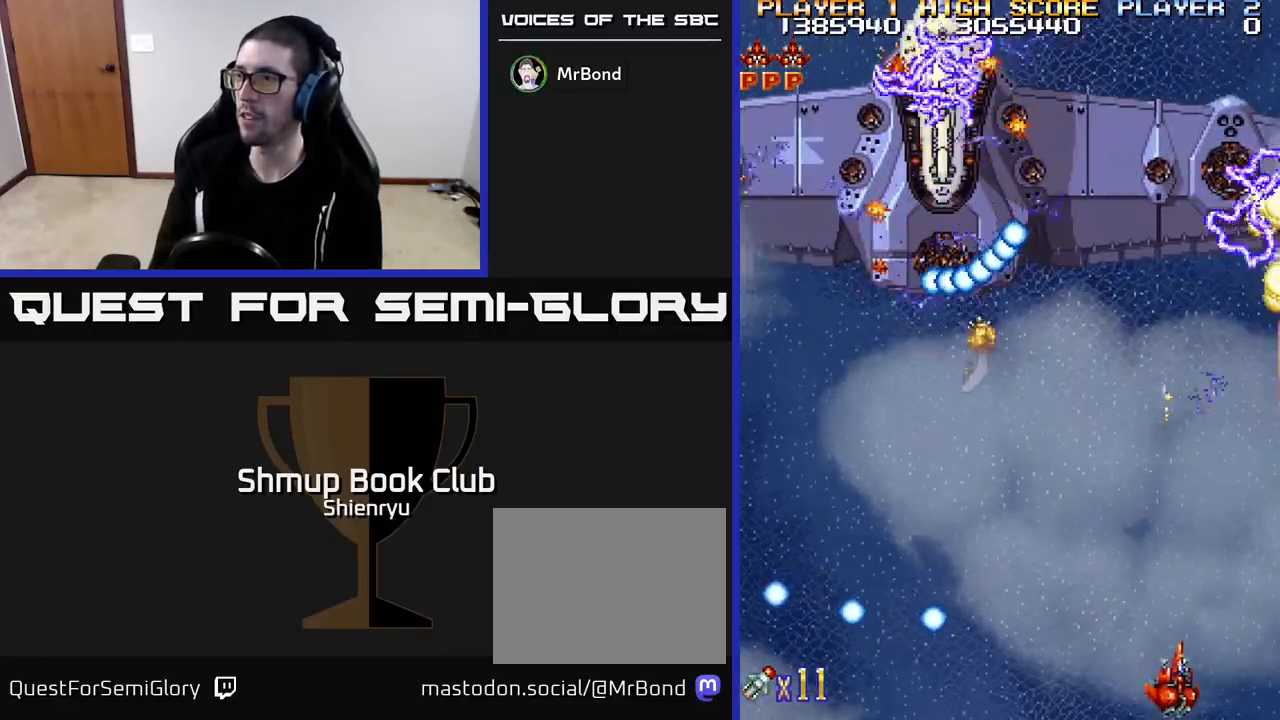
{"buttons": ["R2"], "left_stick": "center", "events": [[150, "DPAD_RIGHT", "up"]]}
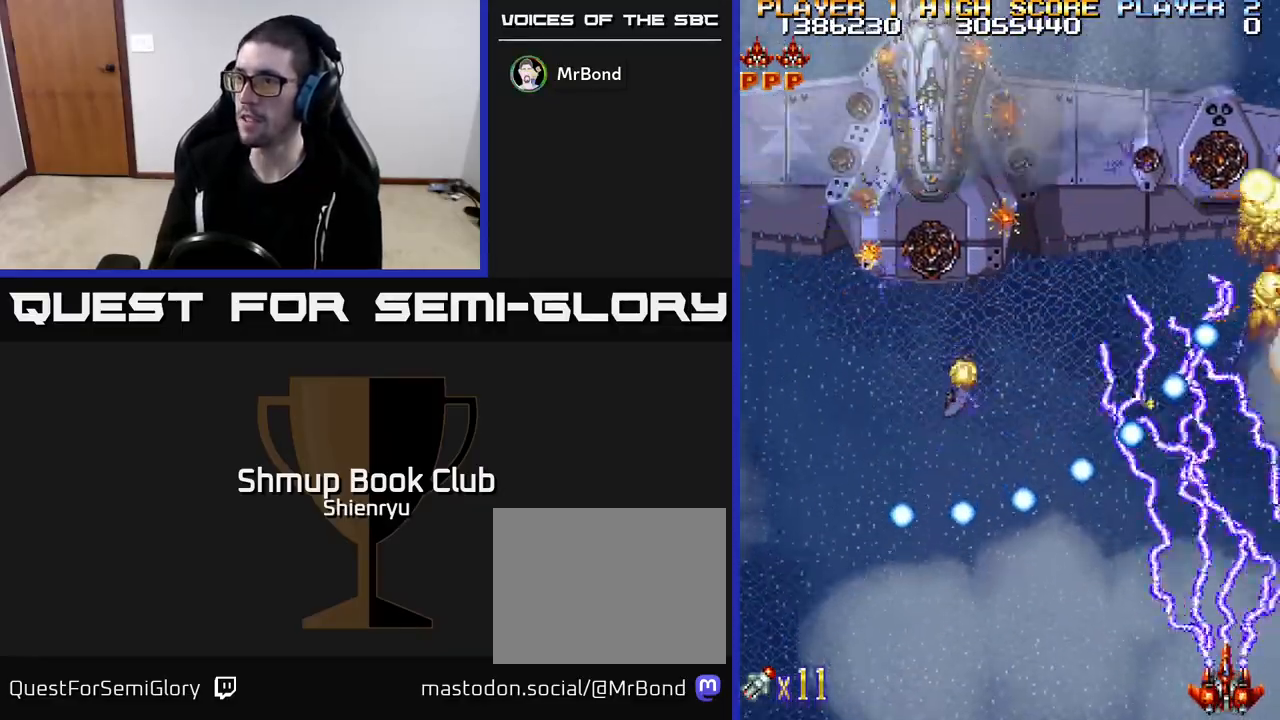
{"buttons": ["R2"], "left_stick": "center", "events": [[150, "DPAD_UP", "down"], [317, "DPAD_UP", "up"]]}
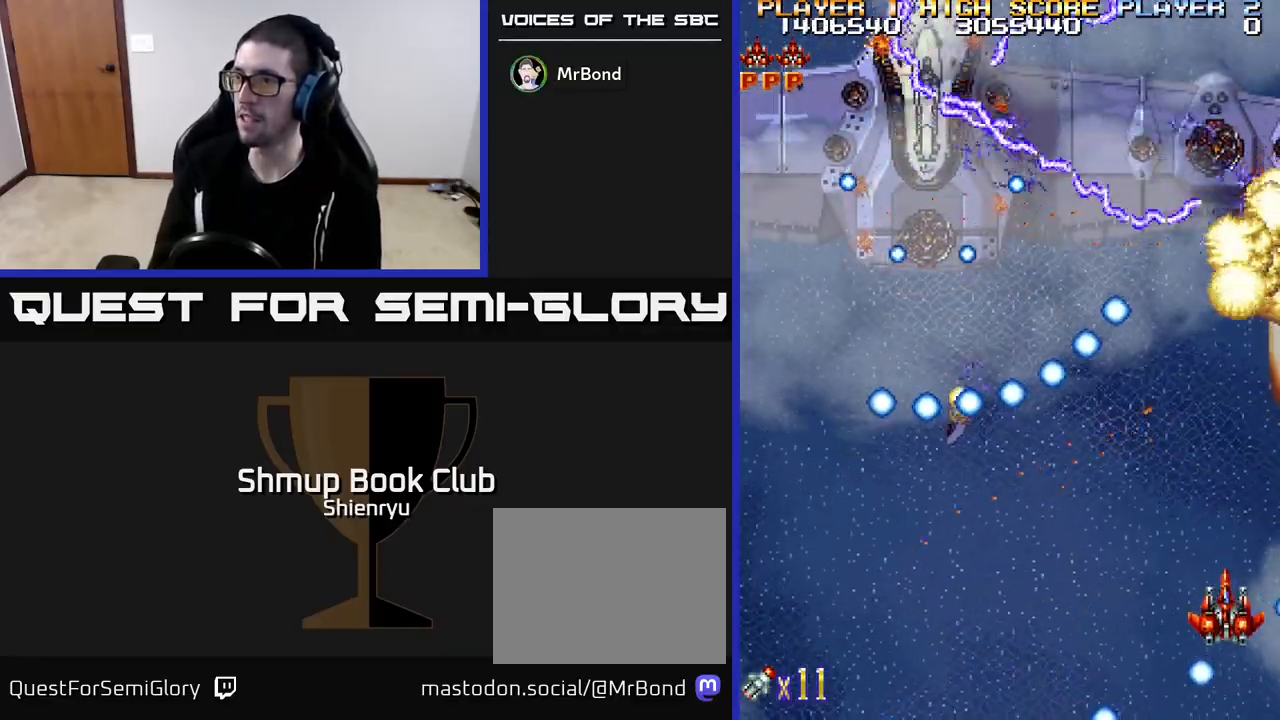
{"buttons": ["R2"], "left_stick": "center", "events": [[217, "DPAD_DOWN", "down"], [367, "DPAD_DOWN", "up"]]}
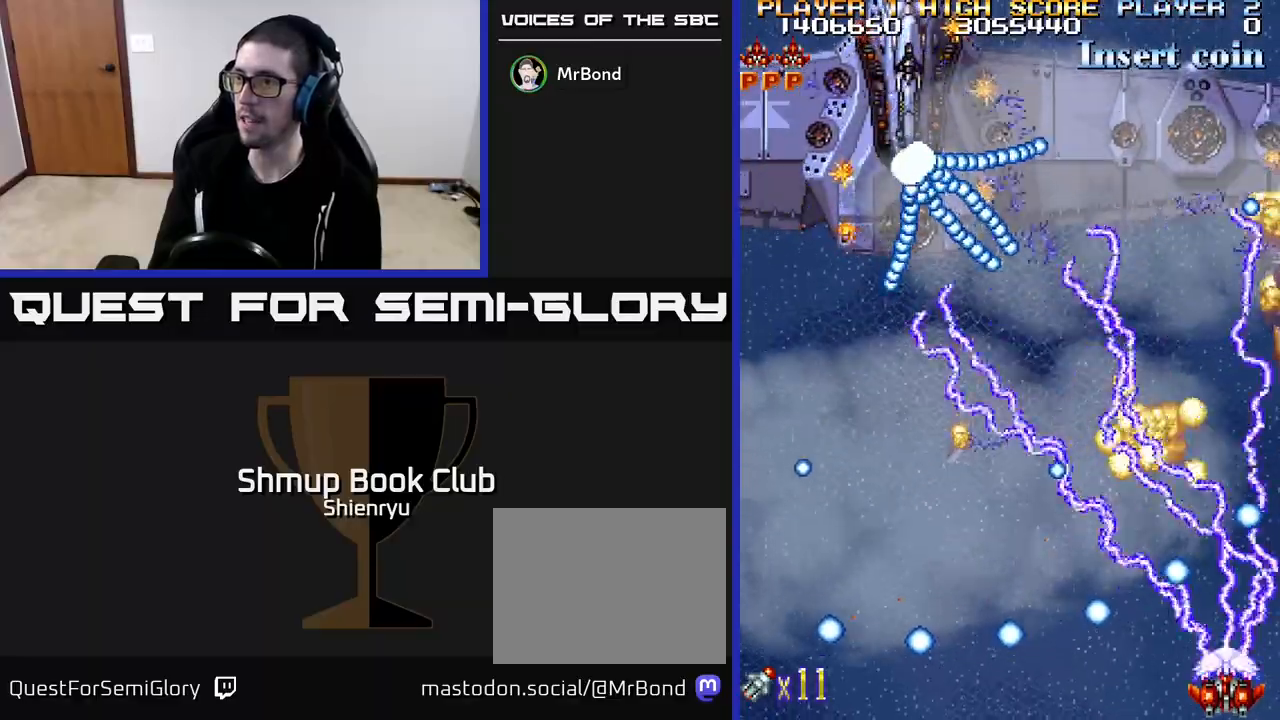
{"buttons": ["R2", "DPAD_LEFT"], "left_stick": "center", "events": [[167, "DPAD_LEFT", "down"], [233, "DPAD_UP", "down"], [267, "DPAD_LEFT", "up"], [467, "DPAD_LEFT", "down"], [483, "DPAD_UP", "up"]]}
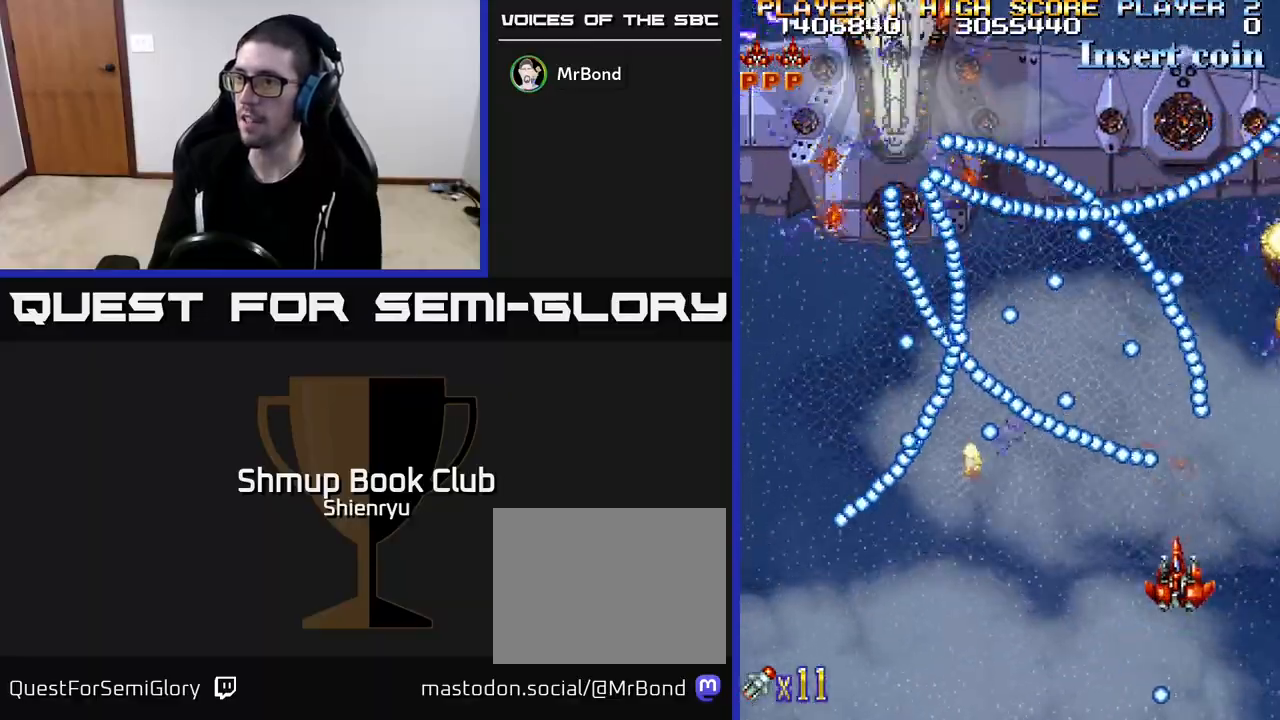
{"buttons": ["R2", "DPAD_DOWN"], "left_stick": "center", "events": [[67, "DPAD_DOWN", "down"], [367, "B", "down"], [467, "B", "up"], [467, "DPAD_LEFT", "up"]]}
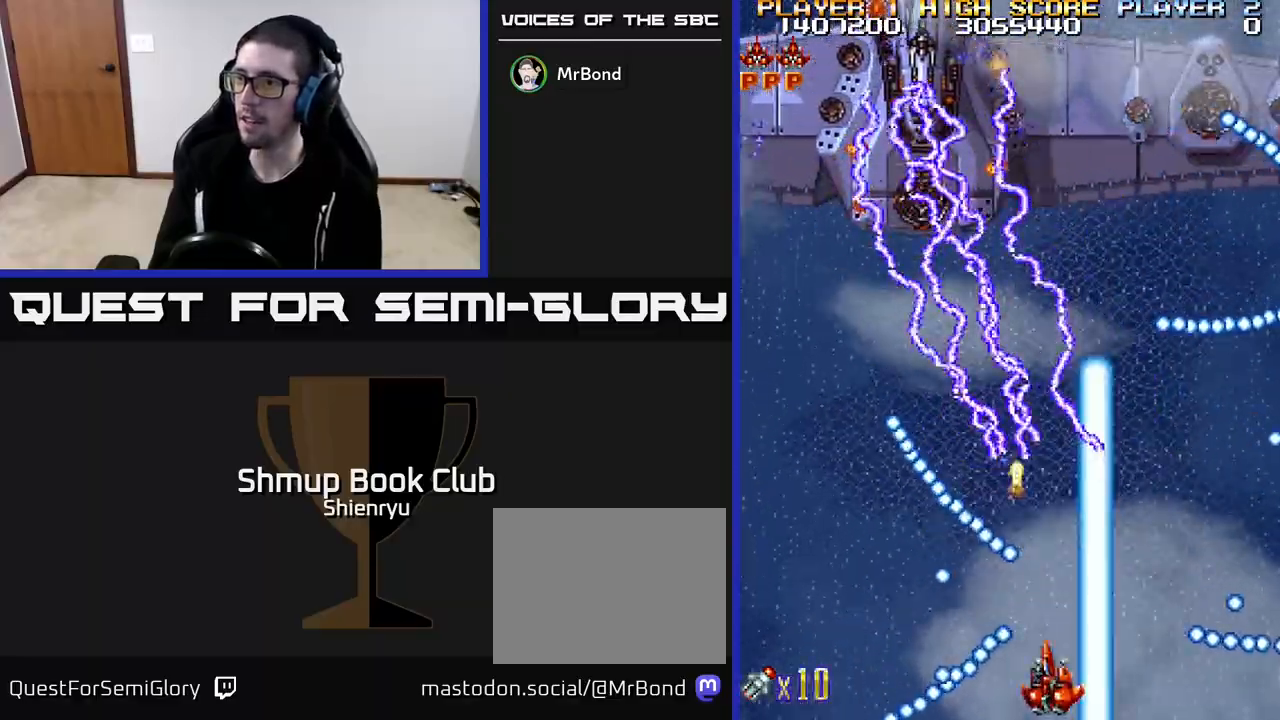
{"buttons": ["R2", "DPAD_UP", "DPAD_LEFT"], "left_stick": "center", "events": [[33, "DPAD_DOWN", "up"], [50, "DPAD_RIGHT", "down"], [100, "DPAD_RIGHT", "up"], [383, "DPAD_LEFT", "down"], [483, "DPAD_UP", "down"]]}
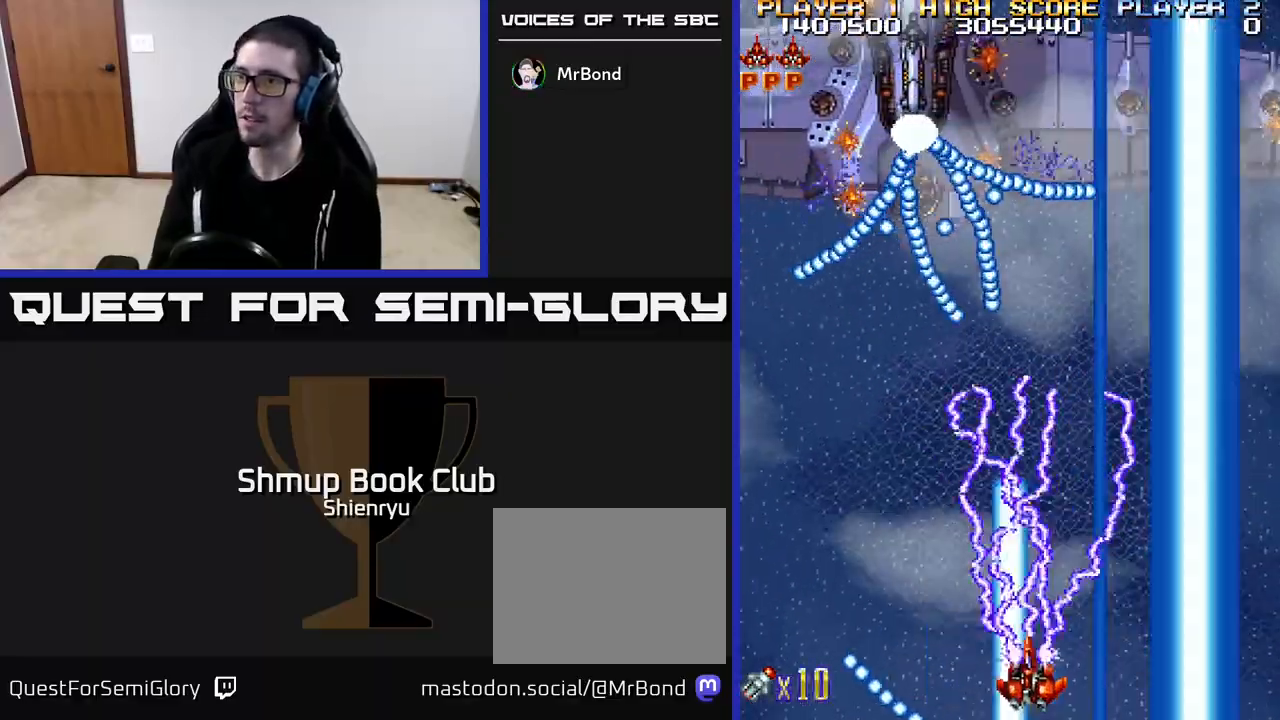
{"buttons": ["R2"], "left_stick": "center", "events": [[117, "DPAD_UP", "up"], [300, "DPAD_DOWN", "down"], [333, "DPAD_LEFT", "up"], [350, "DPAD_RIGHT", "down"], [433, "DPAD_DOWN", "up"], [433, "DPAD_RIGHT", "up"]]}
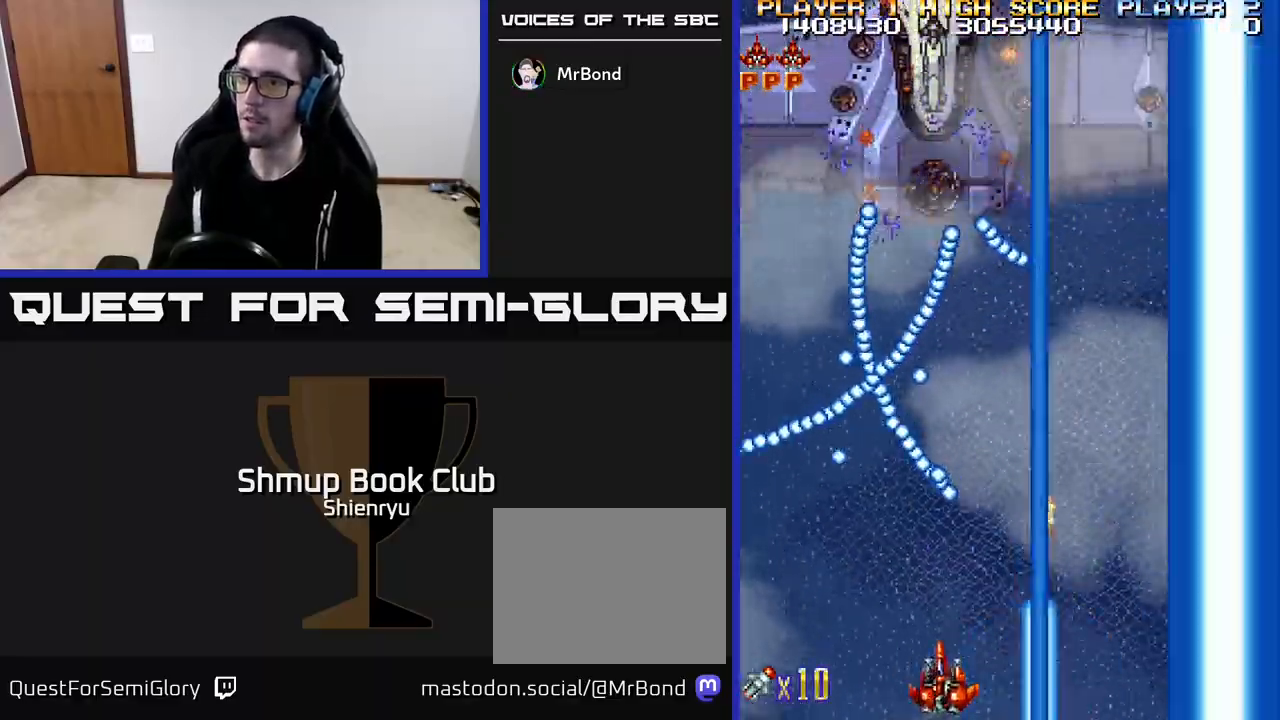
{"buttons": ["R2", "DPAD_UP", "DPAD_RIGHT"], "left_stick": "center", "events": [[17, "DPAD_RIGHT", "down"], [233, "DPAD_RIGHT", "up"], [383, "DPAD_UP", "down"], [417, "DPAD_RIGHT", "down"]]}
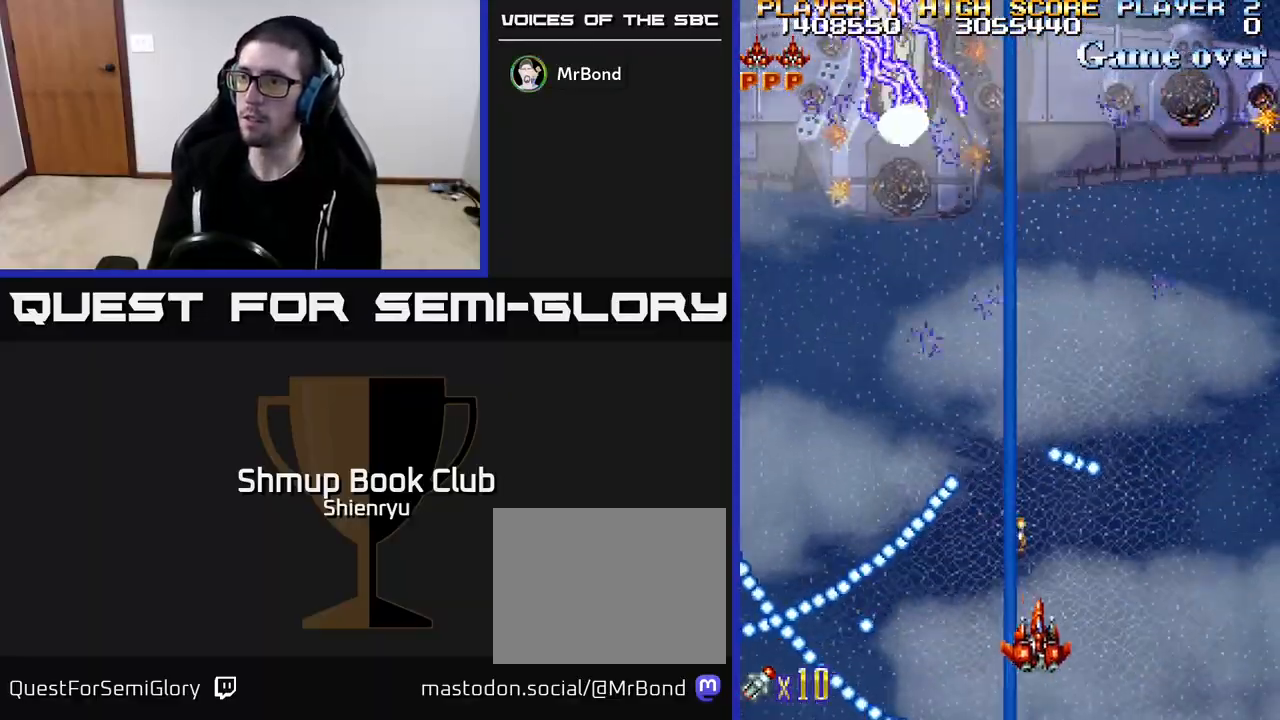
{"buttons": ["R2", "DPAD_DOWN"], "left_stick": "center", "events": [[67, "DPAD_RIGHT", "up"], [233, "DPAD_LEFT", "down"], [300, "DPAD_UP", "up"], [383, "DPAD_DOWN", "down"], [400, "DPAD_LEFT", "up"]]}
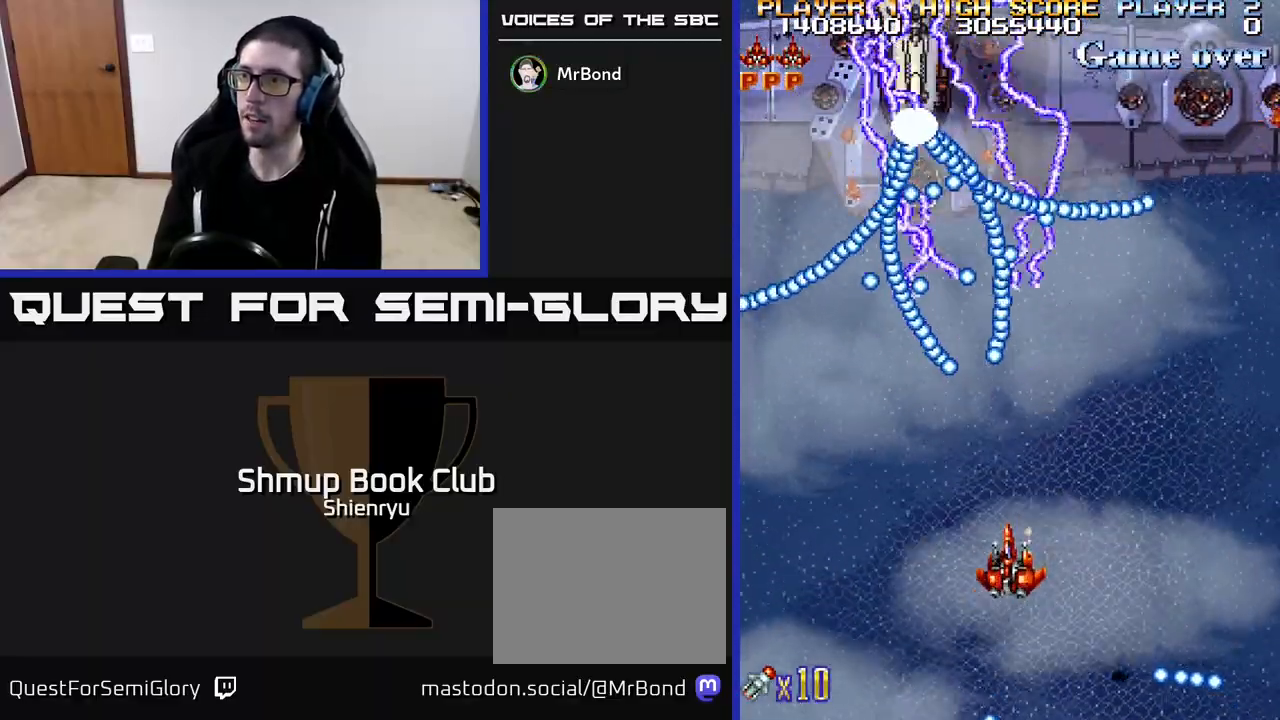
{"buttons": ["R2"], "left_stick": "center", "events": [[133, "DPAD_DOWN", "up"], [333, "DPAD_RIGHT", "down"], [400, "DPAD_RIGHT", "up"]]}
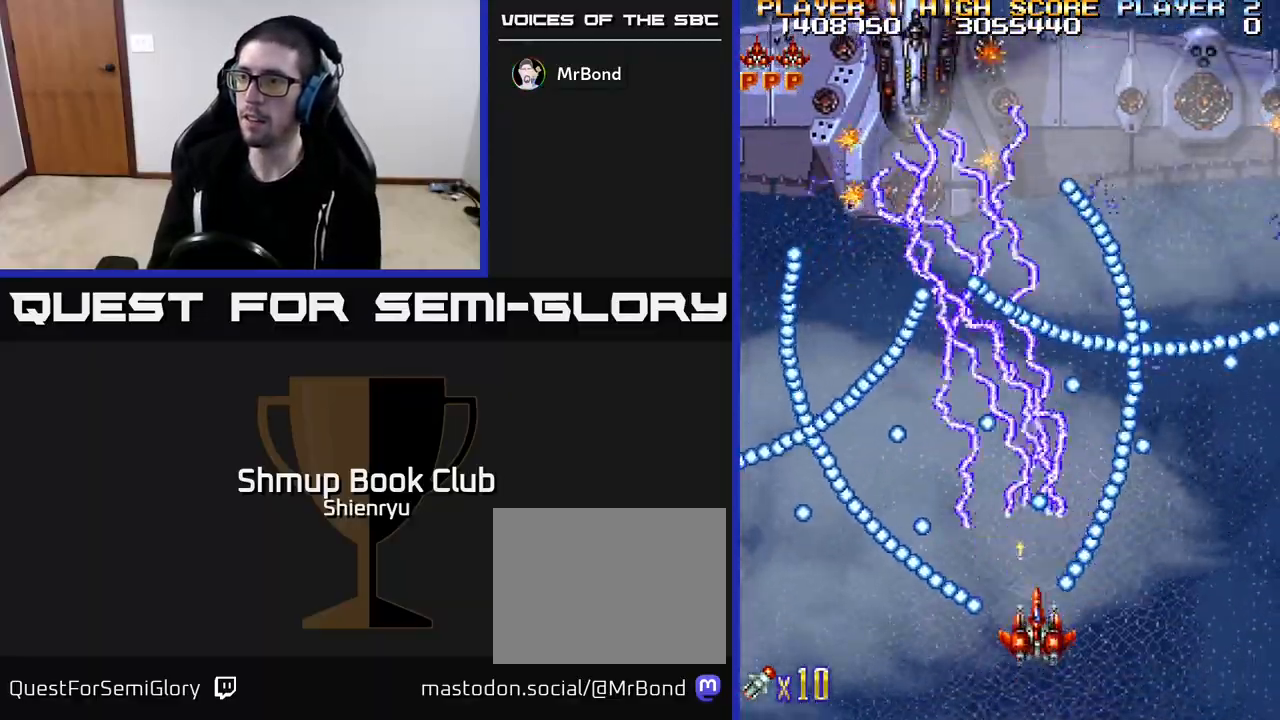
{"buttons": ["R2"], "left_stick": "center", "events": [[217, "DPAD_LEFT", "down"], [283, "DPAD_LEFT", "up"]]}
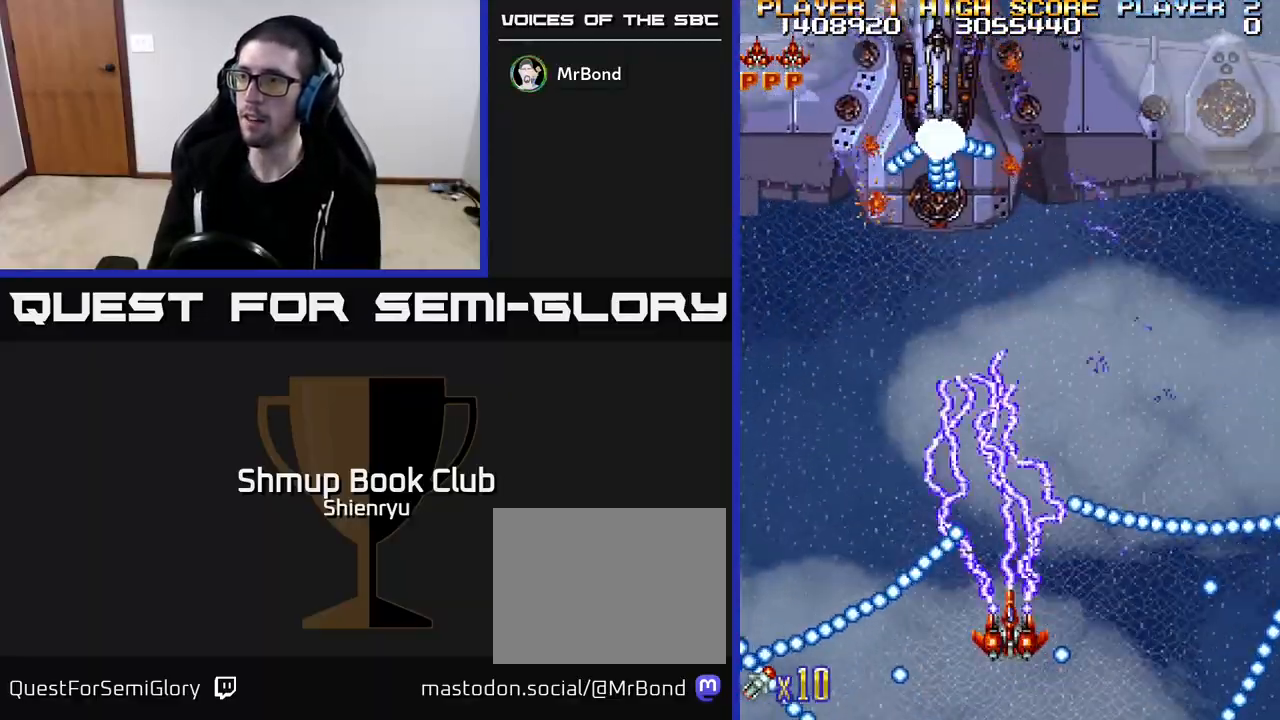
{"buttons": ["R2"], "left_stick": "center", "events": [[50, "DPAD_RIGHT", "down"], [100, "DPAD_RIGHT", "up"]]}
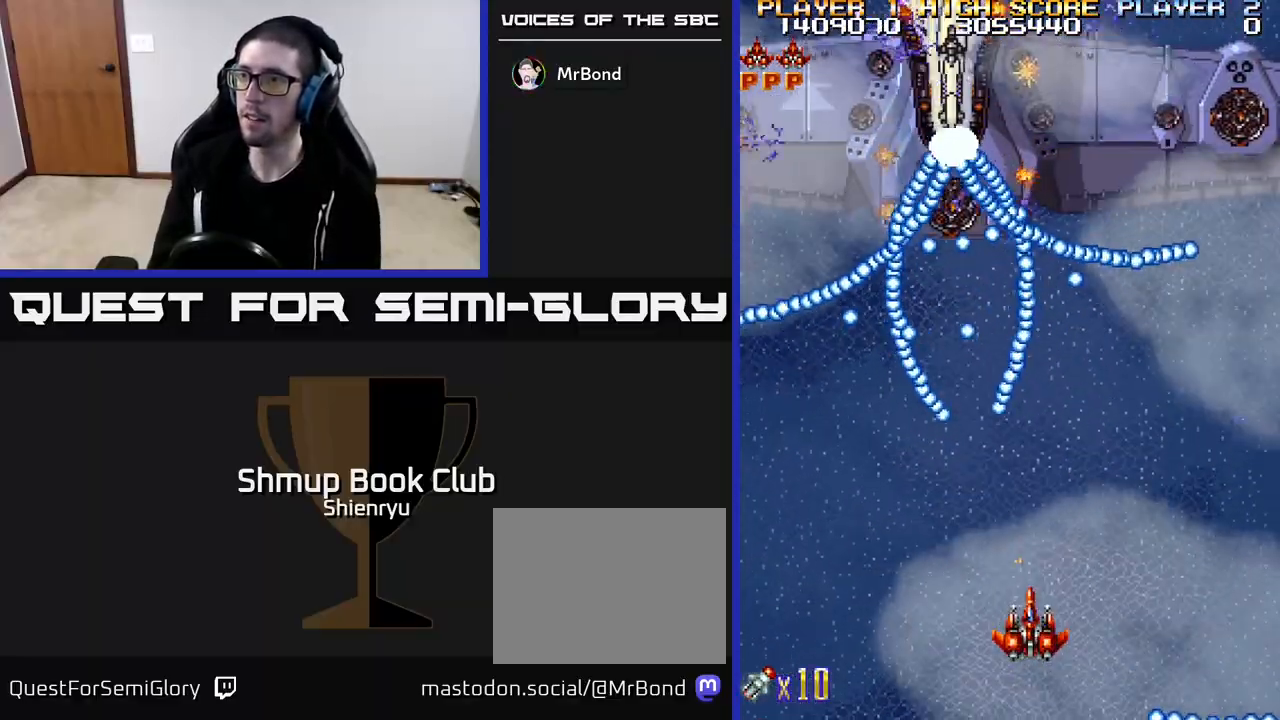
{"buttons": ["R2", "DPAD_LEFT"], "left_stick": "center", "events": [[100, "DPAD_LEFT", "down"], [167, "DPAD_LEFT", "up"], [467, "DPAD_LEFT", "down"]]}
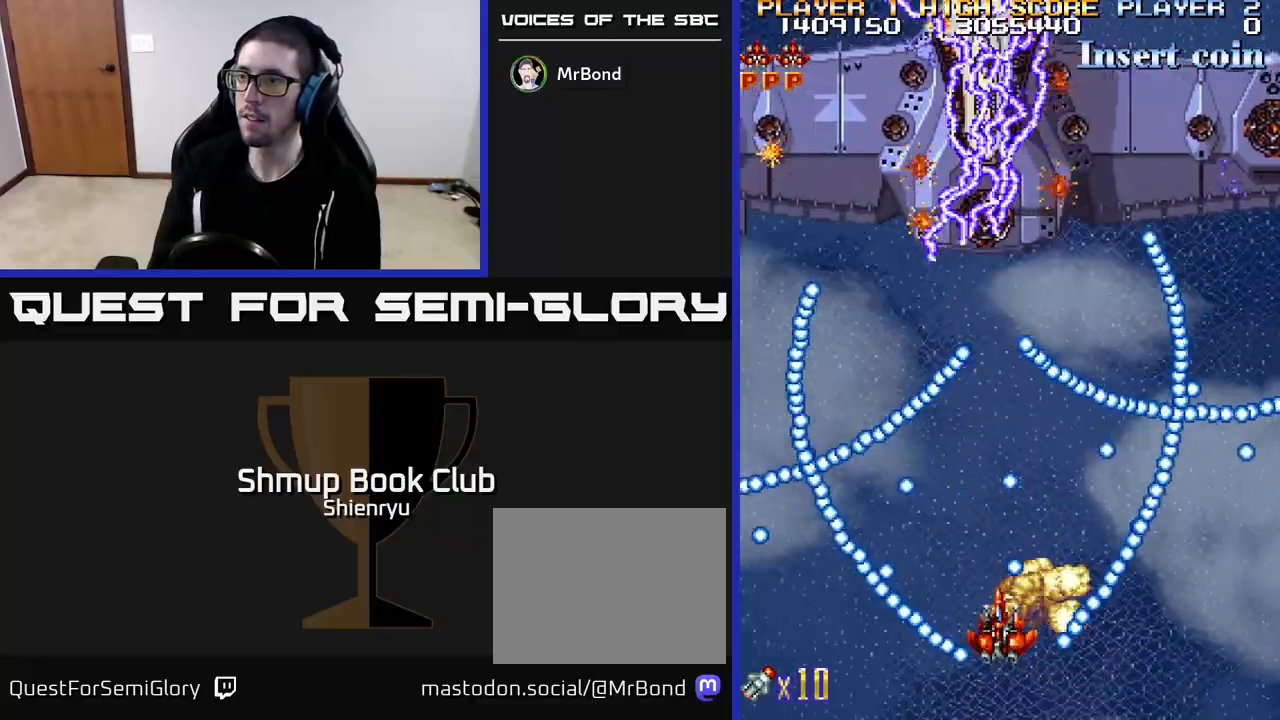
{"buttons": ["R2", "DPAD_RIGHT"], "left_stick": "center", "events": [[33, "DPAD_LEFT", "up"], [417, "DPAD_RIGHT", "down"]]}
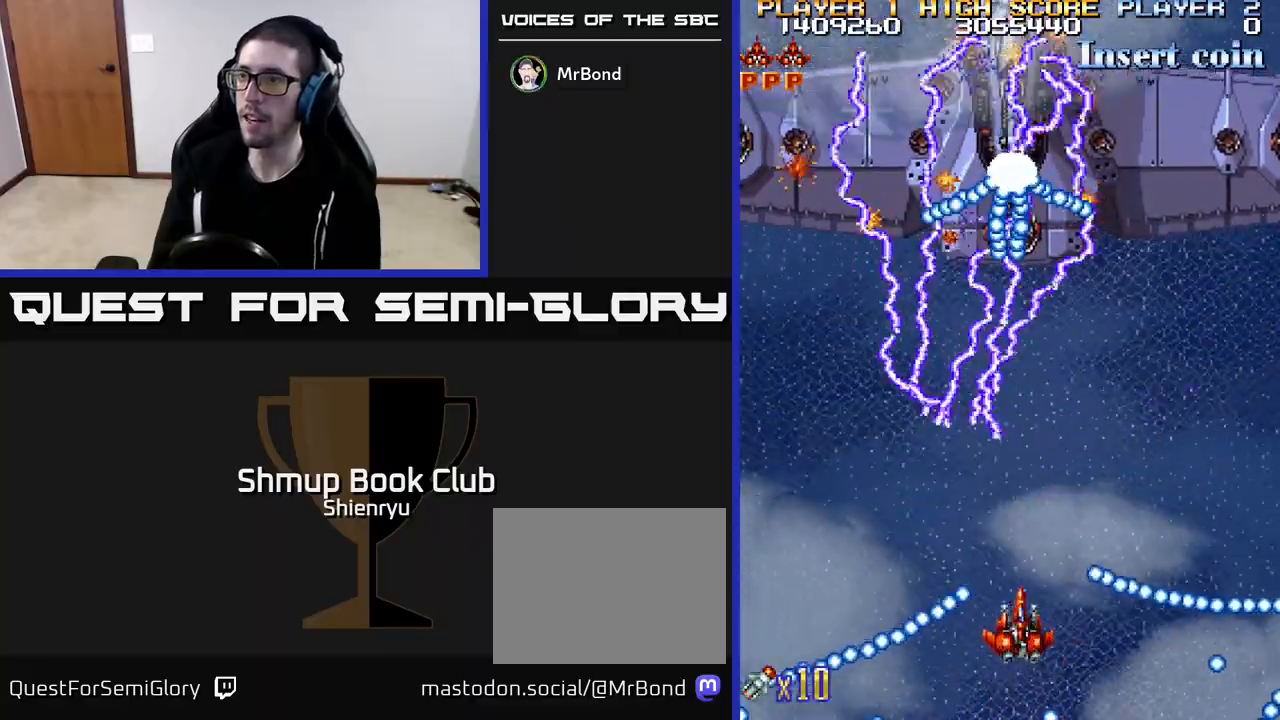
{"buttons": ["R2"], "left_stick": "center", "events": [[17, "DPAD_RIGHT", "up"]]}
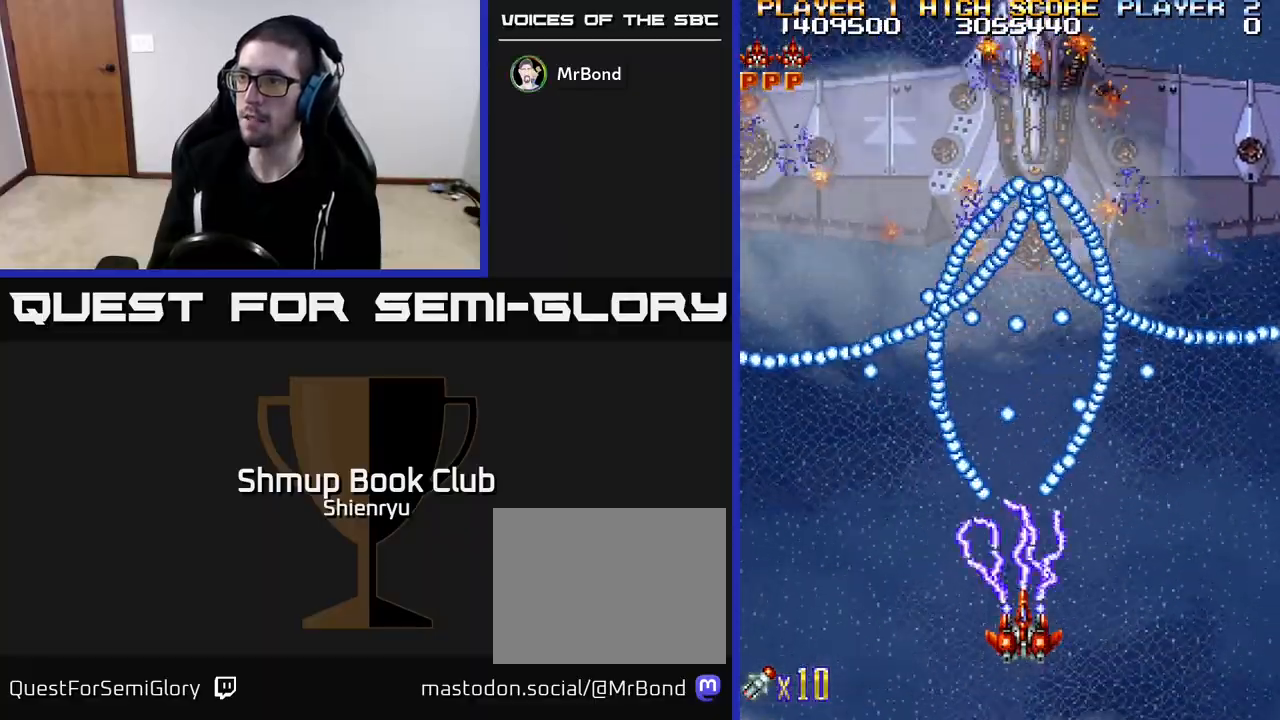
{"buttons": ["R2"], "left_stick": "center", "events": [[350, "DPAD_RIGHT", "down"], [417, "DPAD_RIGHT", "up"]]}
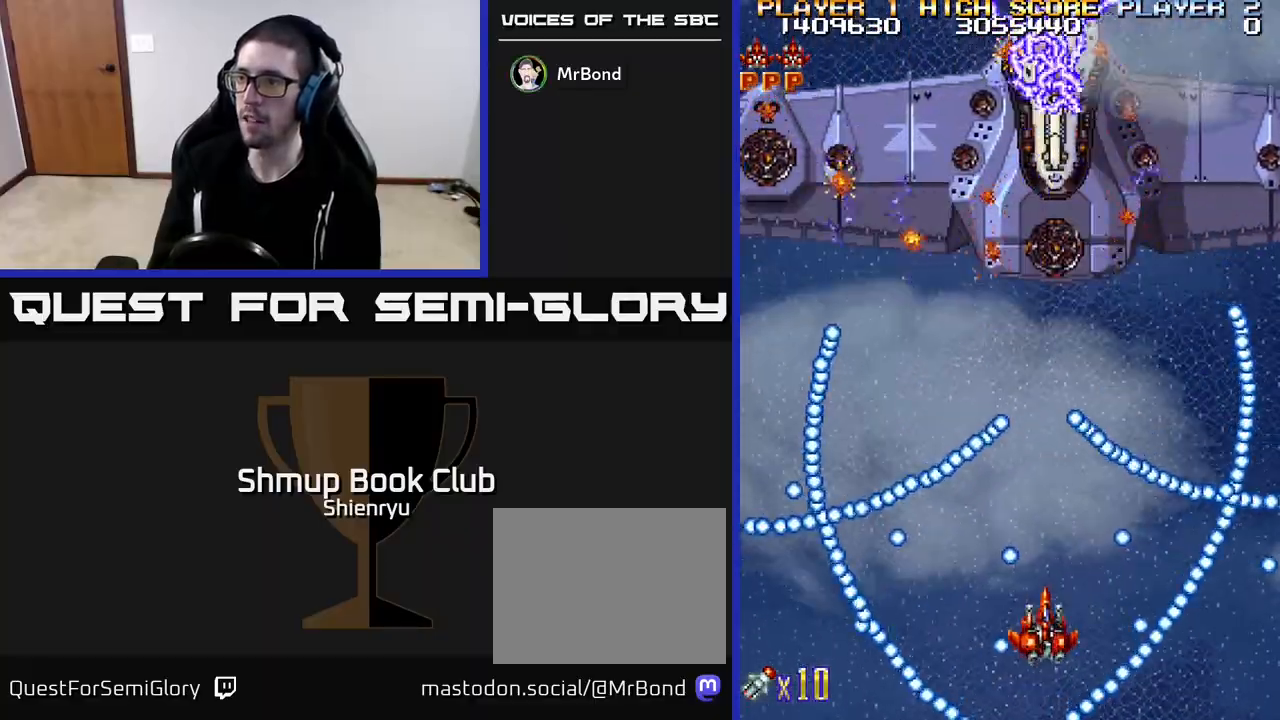
{"buttons": ["R2"], "left_stick": "center", "events": []}
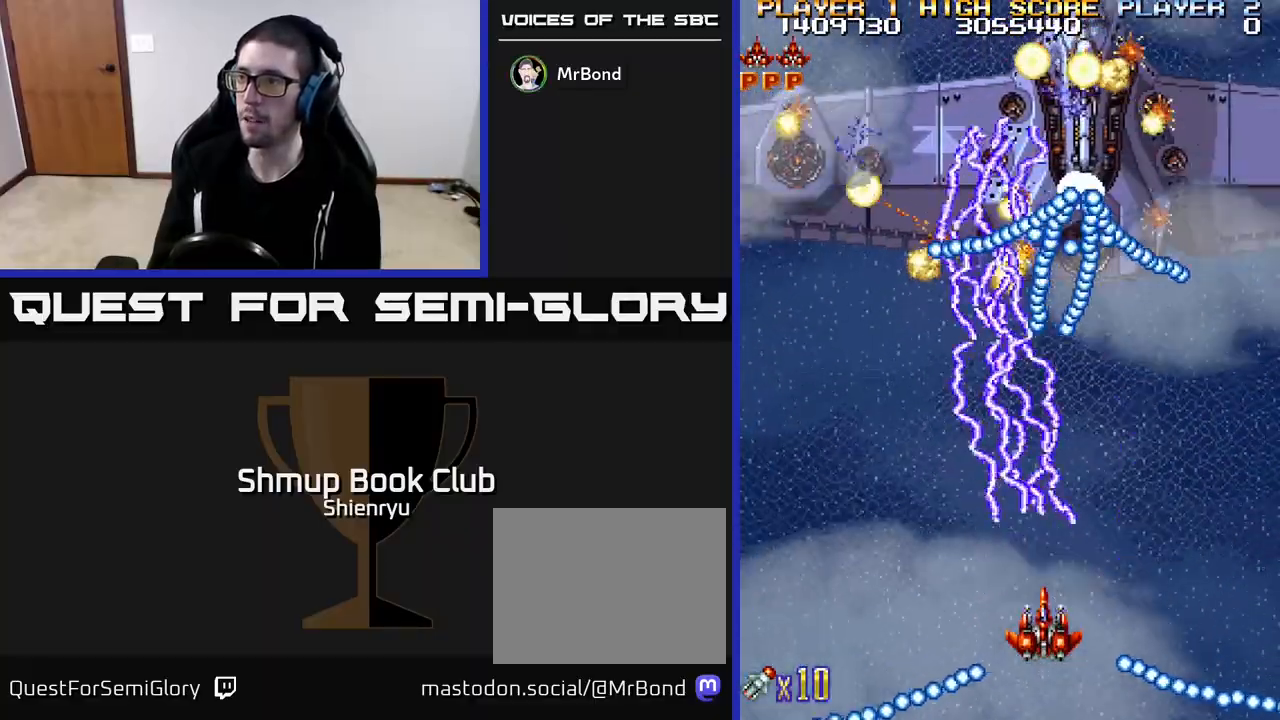
{"buttons": ["R2"], "left_stick": "center", "events": [[150, "DPAD_DOWN", "down"], [267, "DPAD_DOWN", "up"]]}
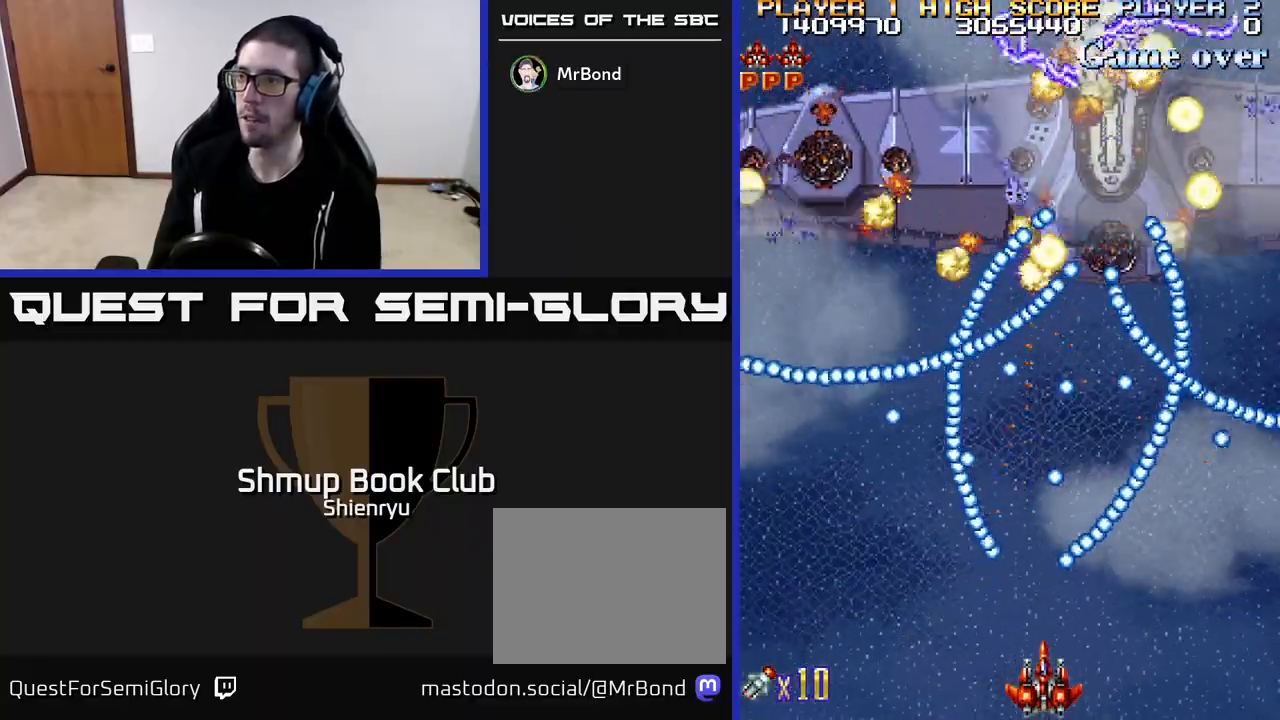
{"buttons": ["R2"], "left_stick": "center", "events": [[333, "DPAD_RIGHT", "down"], [400, "DPAD_RIGHT", "up"]]}
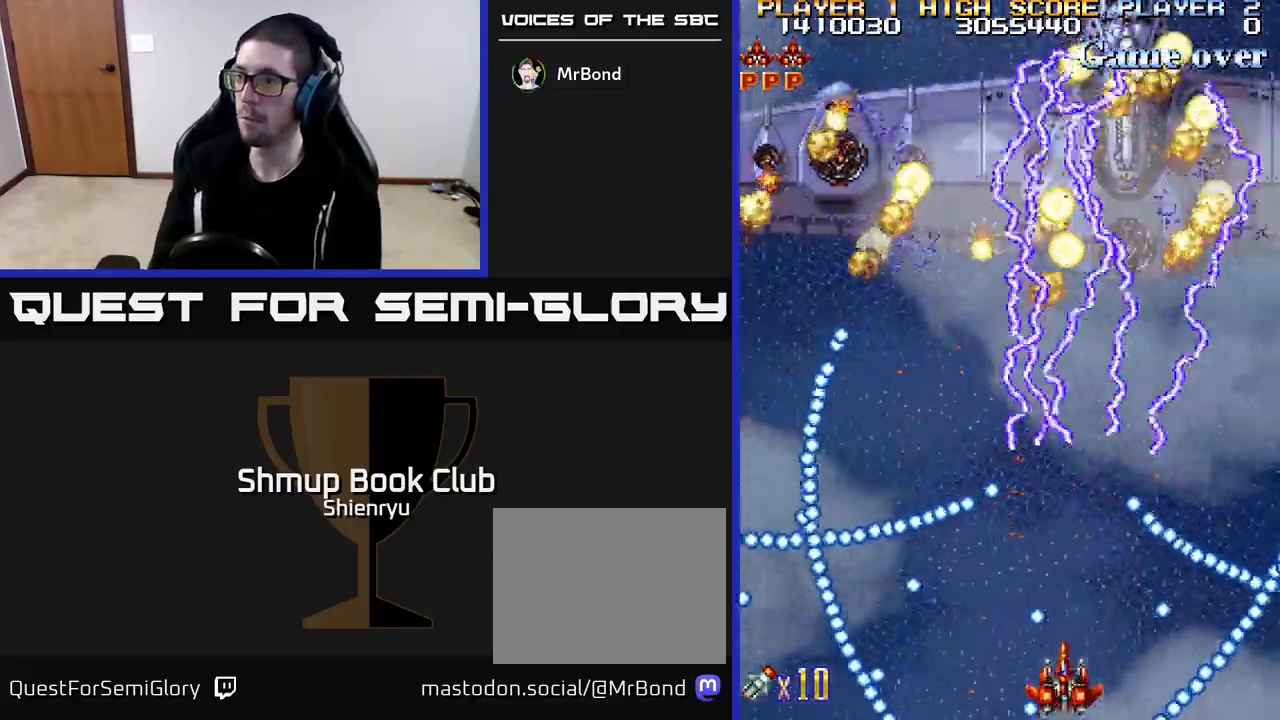
{"buttons": ["R2", "DPAD_RIGHT"], "left_stick": "center", "events": [[500, "DPAD_RIGHT", "down"]]}
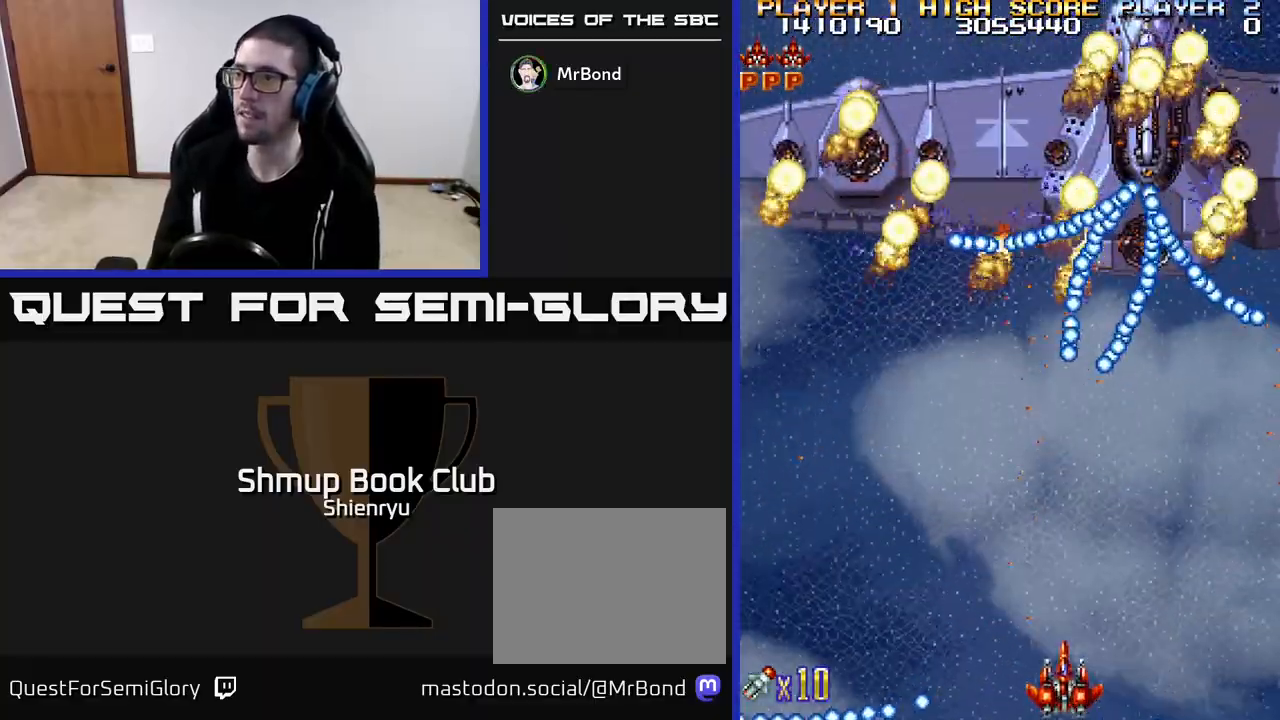
{"buttons": ["R2"], "left_stick": "center", "events": [[83, "DPAD_RIGHT", "up"], [317, "DPAD_LEFT", "down"], [450, "DPAD_LEFT", "up"]]}
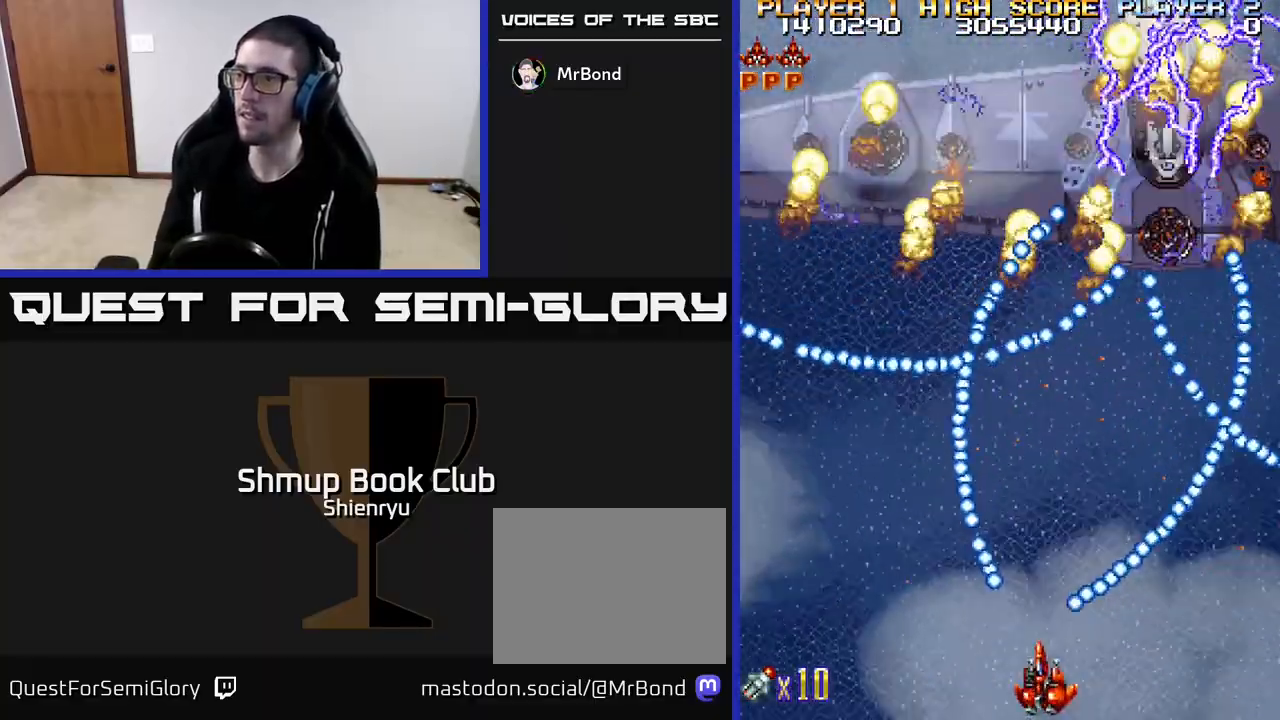
{"buttons": ["R2"], "left_stick": "center", "events": [[200, "DPAD_LEFT", "down"], [300, "DPAD_LEFT", "up"]]}
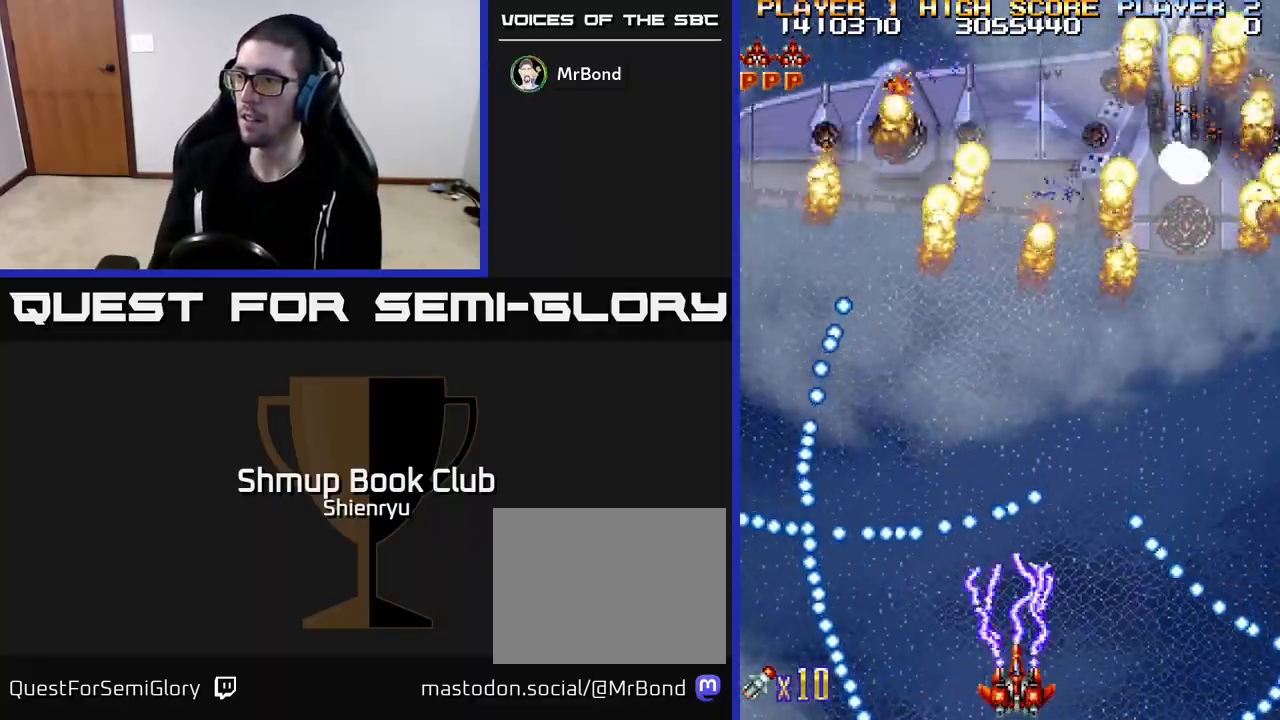
{"buttons": ["R2", "DPAD_RIGHT"], "left_stick": "center", "events": [[17, "DPAD_RIGHT", "down"], [83, "DPAD_RIGHT", "up"], [317, "DPAD_UP", "down"], [417, "DPAD_RIGHT", "down"], [467, "DPAD_UP", "up"]]}
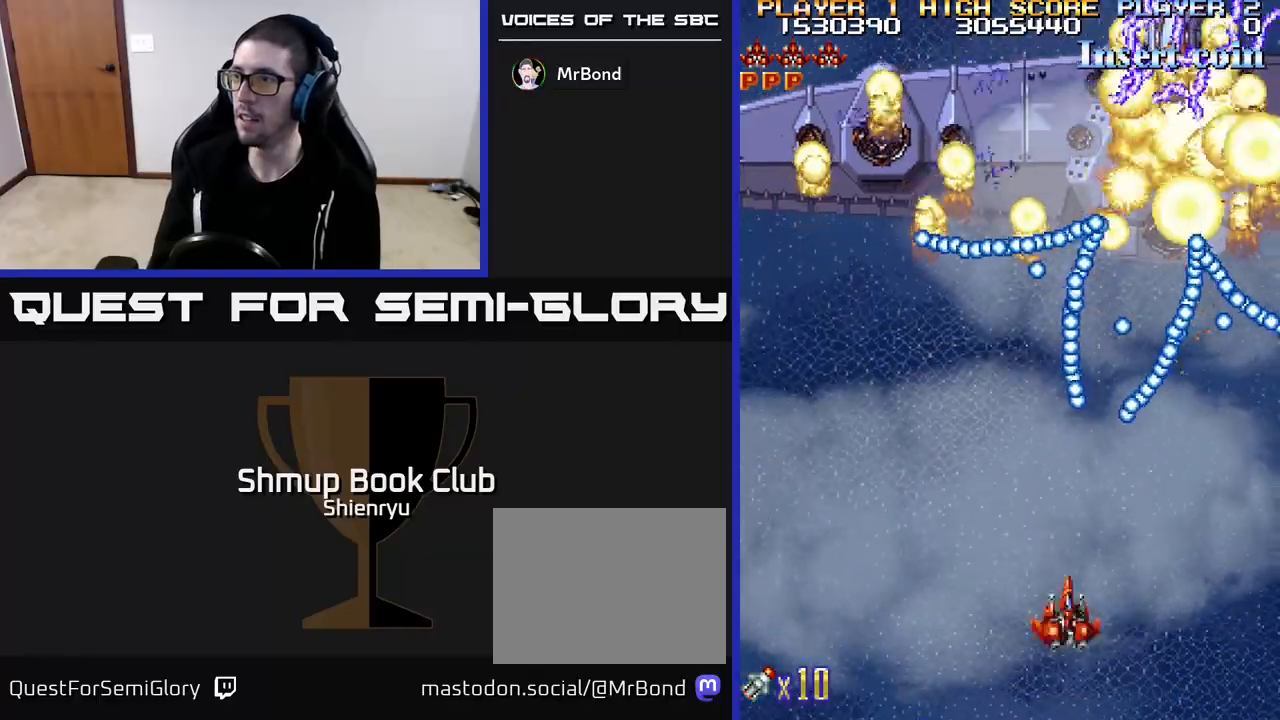
{"buttons": ["R2"], "left_stick": "center", "events": [[33, "DPAD_RIGHT", "up"], [217, "DPAD_LEFT", "down"], [317, "DPAD_LEFT", "up"]]}
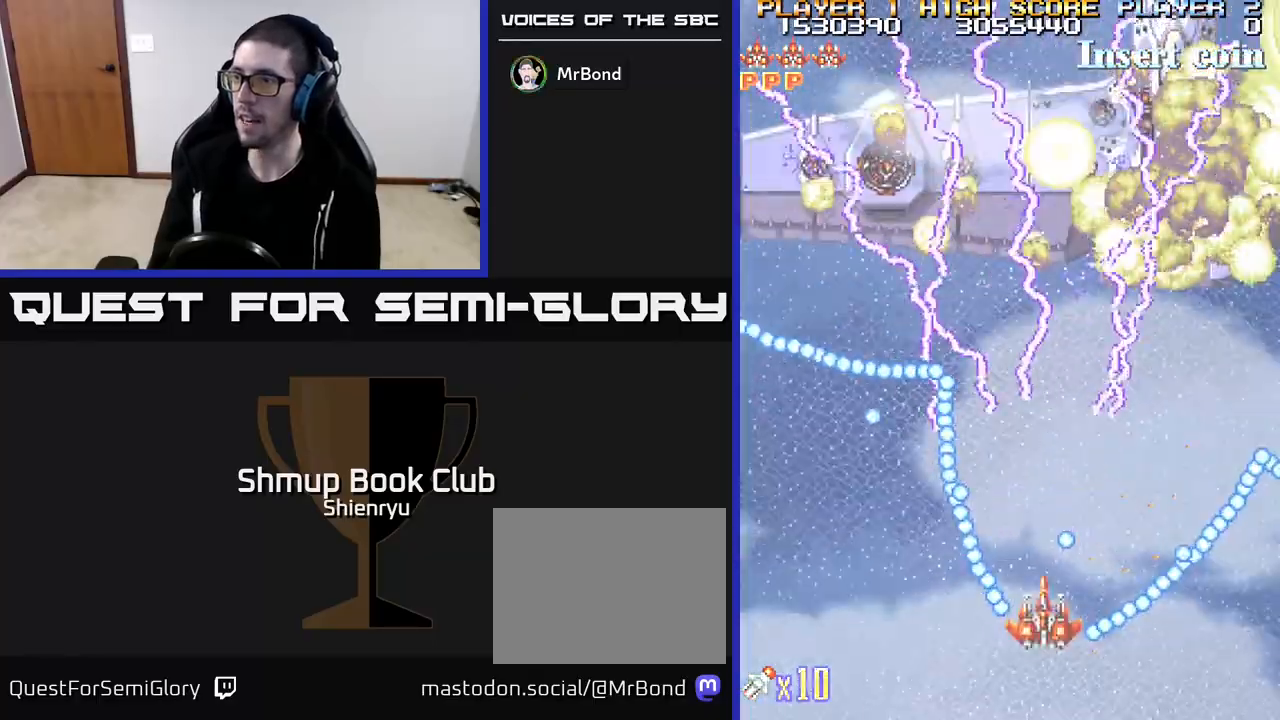
{"buttons": ["R2", "DPAD_RIGHT"], "left_stick": "center", "events": [[33, "DPAD_RIGHT", "down"], [50, "DPAD_DOWN", "down"], [267, "DPAD_DOWN", "up"], [283, "DPAD_RIGHT", "up"], [317, "DPAD_UP", "down"], [450, "DPAD_RIGHT", "down"], [483, "DPAD_UP", "up"]]}
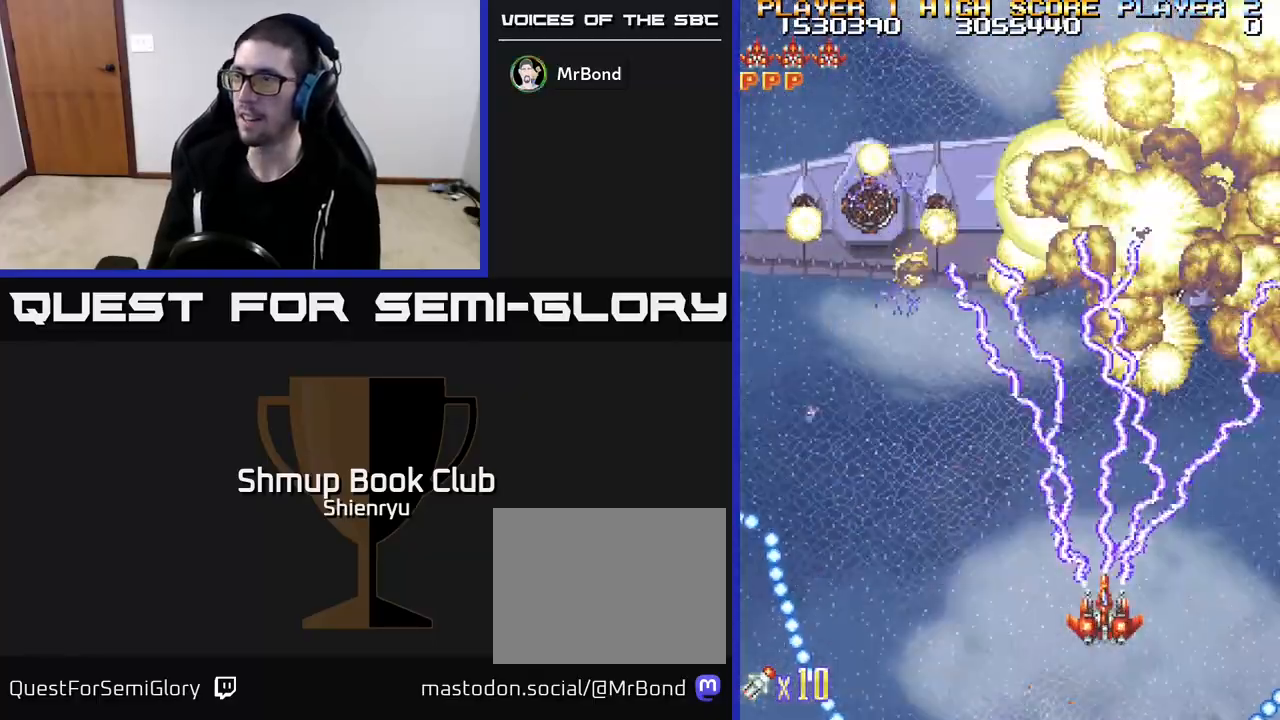
{"buttons": ["R2"], "left_stick": "center", "events": [[67, "DPAD_UP", "down"], [283, "DPAD_RIGHT", "up"], [417, "DPAD_UP", "up"]]}
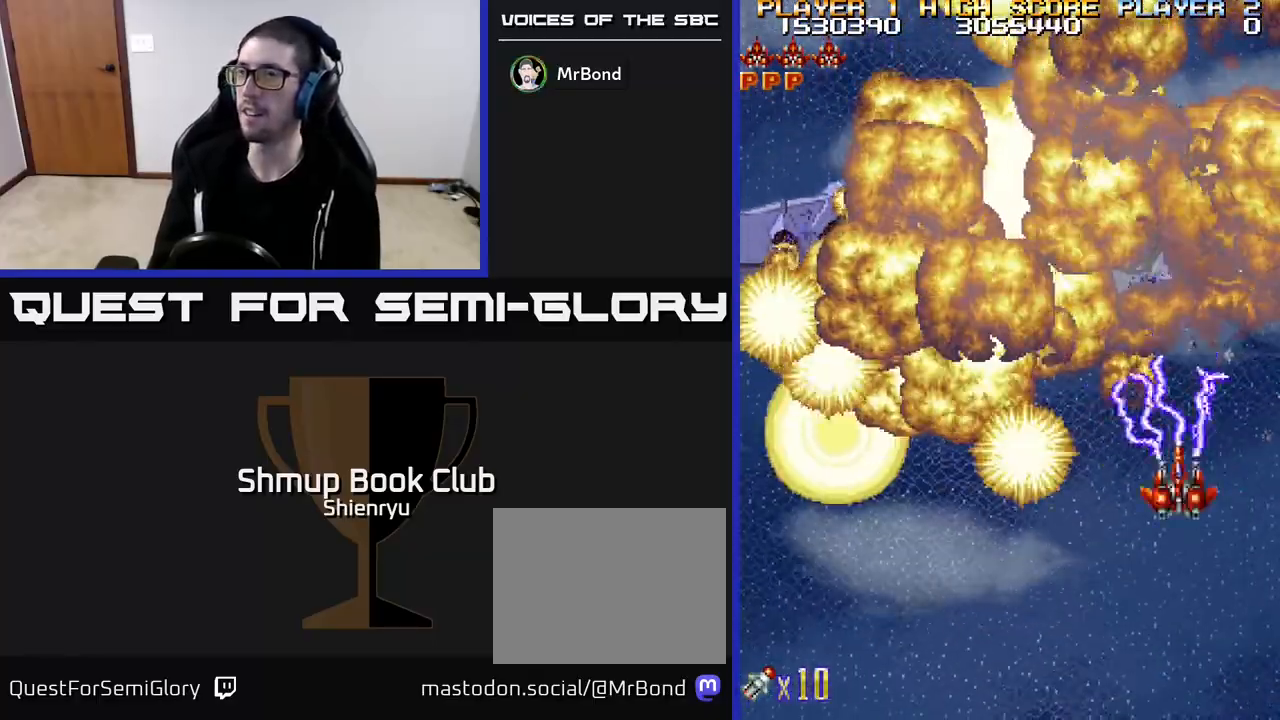
{"buttons": ["R2", "DPAD_DOWN"], "left_stick": "center", "events": [[300, "DPAD_DOWN", "down"], [317, "DPAD_RIGHT", "down"], [400, "DPAD_RIGHT", "up"]]}
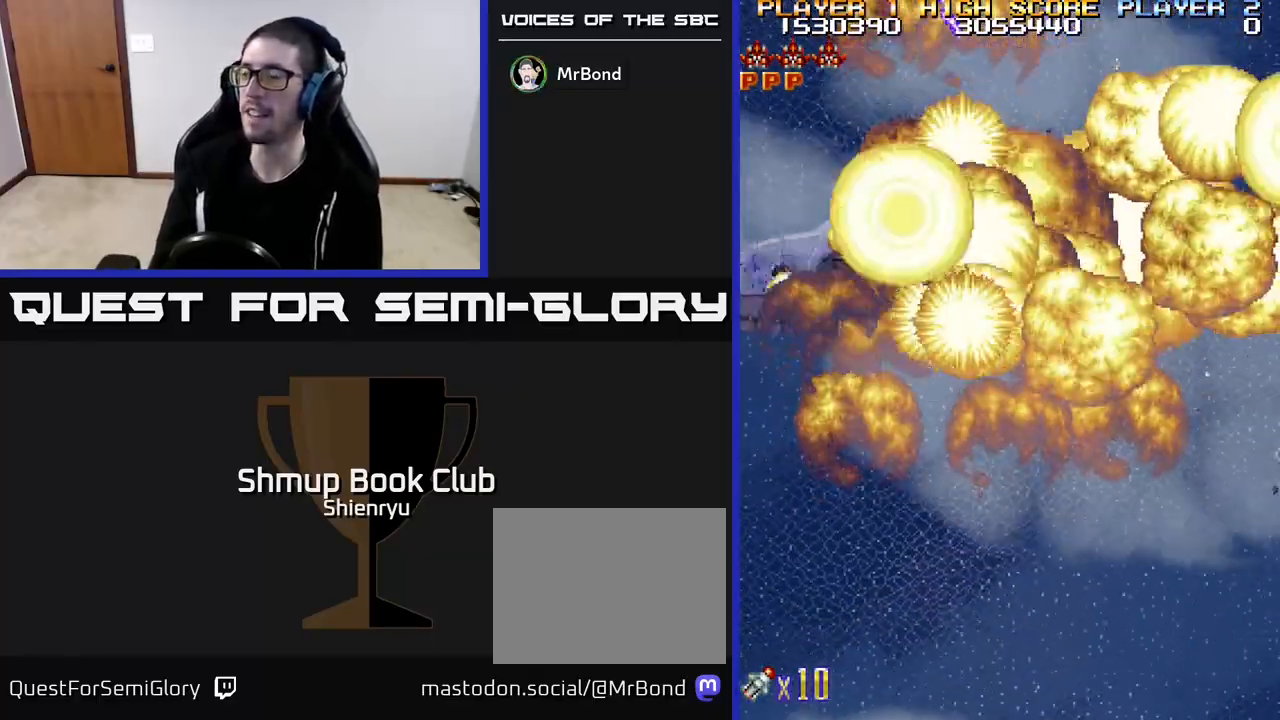
{"buttons": [], "left_stick": "center", "events": [[100, "DPAD_DOWN", "up"], [167, "DPAD_UP", "down"], [233, "DPAD_LEFT", "down"], [350, "DPAD_UP", "up"], [467, "DPAD_LEFT", "up"], [467, "R2", "up"]]}